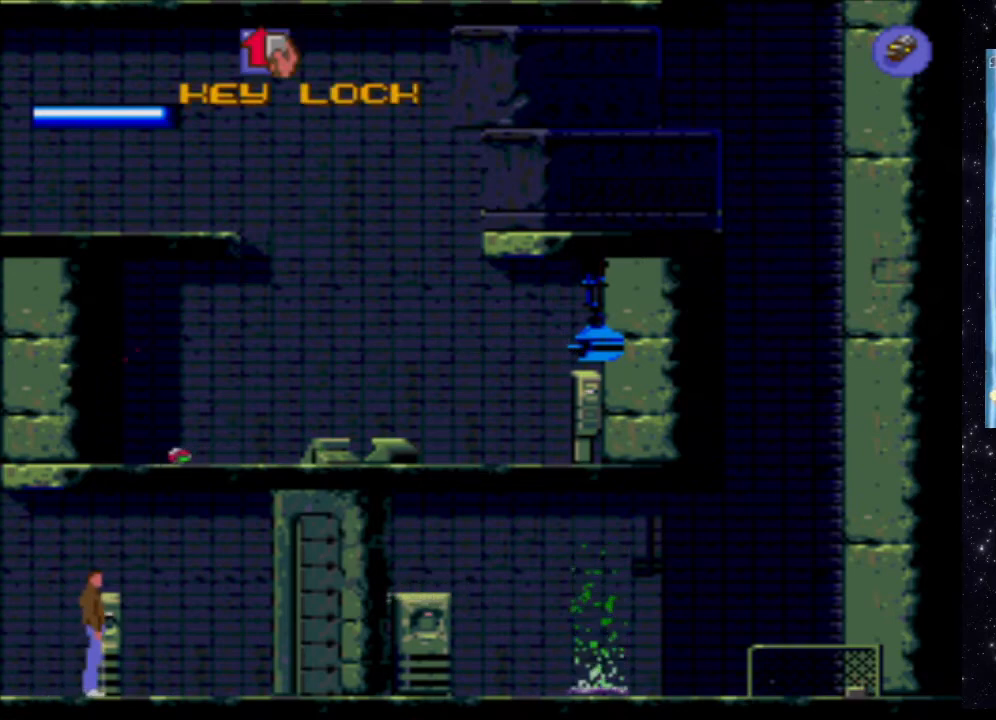
Gameplay with a controller (Xbox layout); each line is a JSON object with the inputs held at the frame after it. "events" lists button and stick changes between this image and that frame as [ms after this image, input, new state], when the widget could be followed in between. Not read: L3 R3 left_stick right_stick.
{"buttons": [], "events": []}
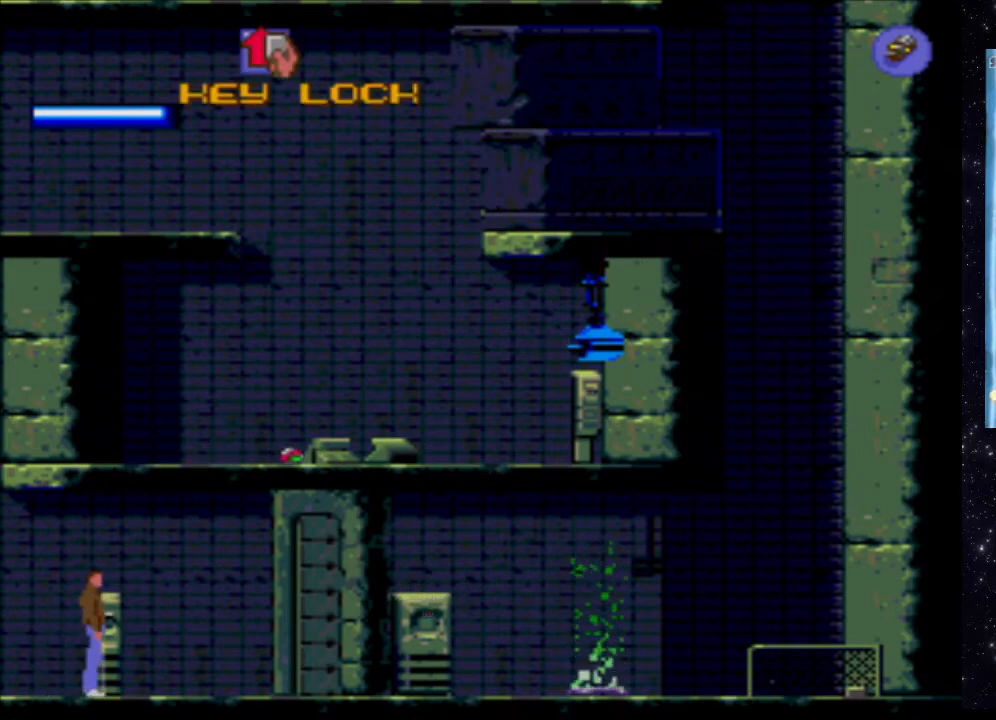
{"buttons": [], "events": []}
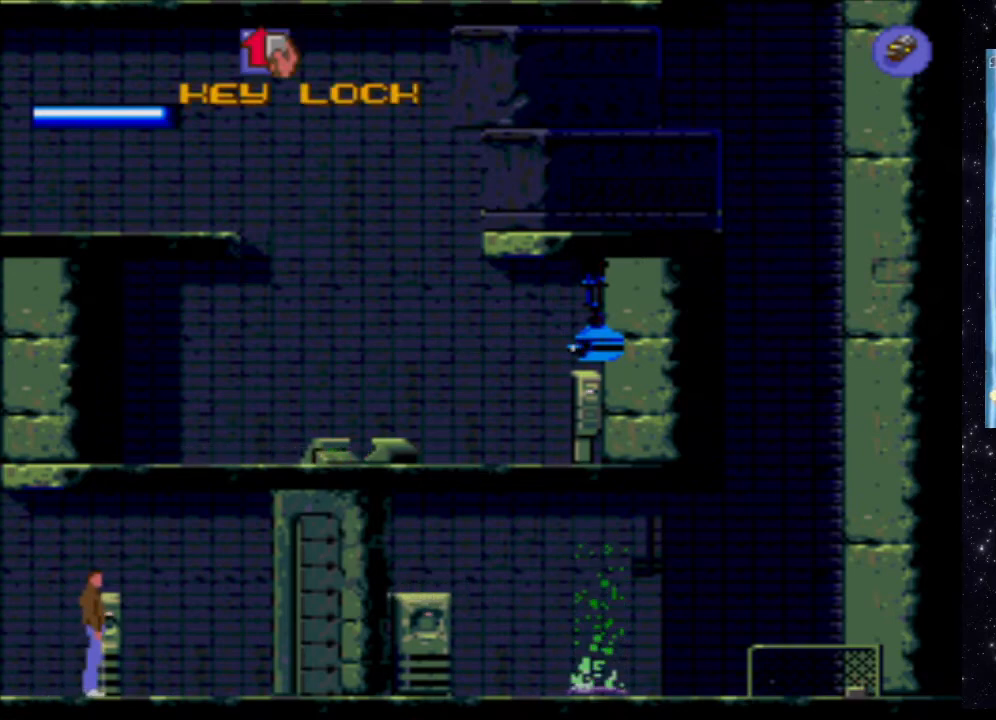
{"buttons": [], "events": []}
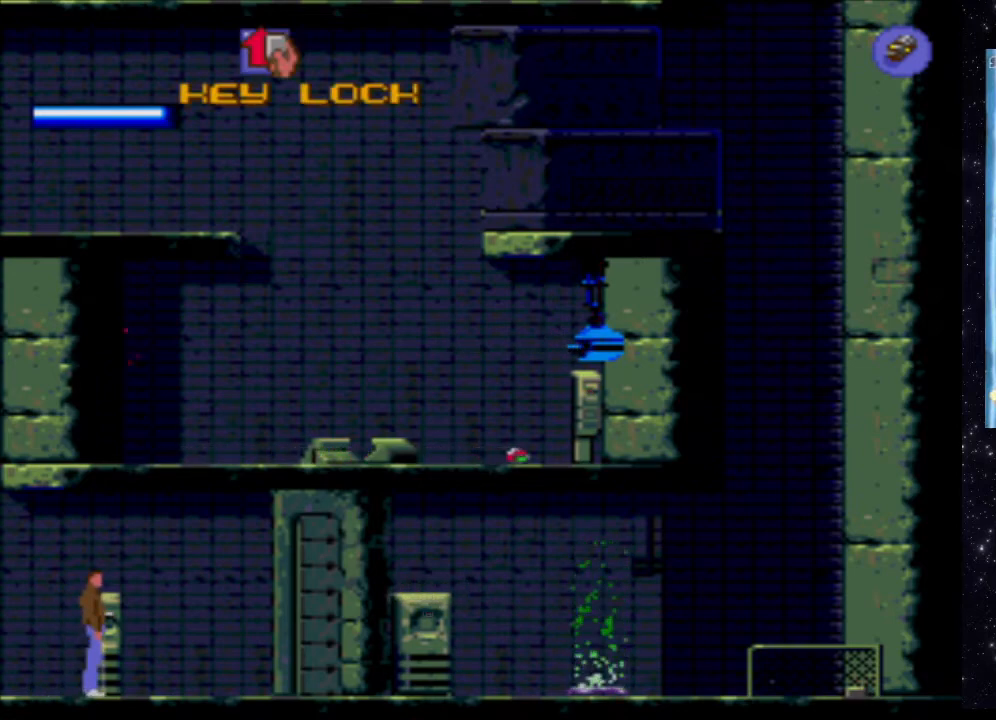
{"buttons": [], "events": [[80, "START", "down"], [280, "START", "up"]]}
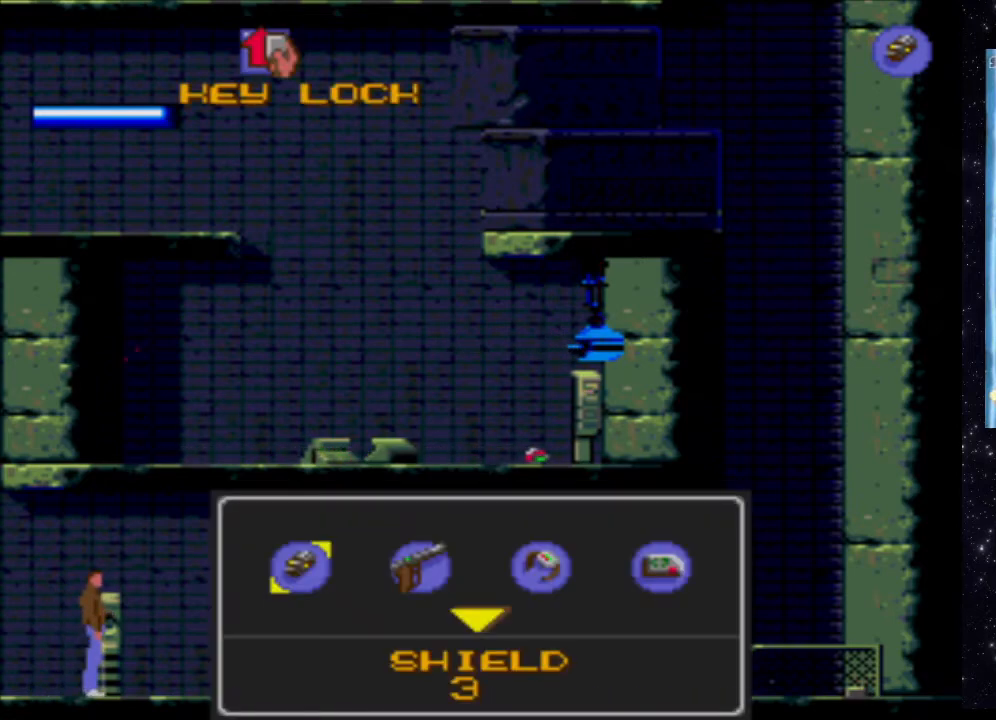
{"buttons": [], "events": [[280, "DPAD_DOWN", "down"], [460, "DPAD_DOWN", "up"]]}
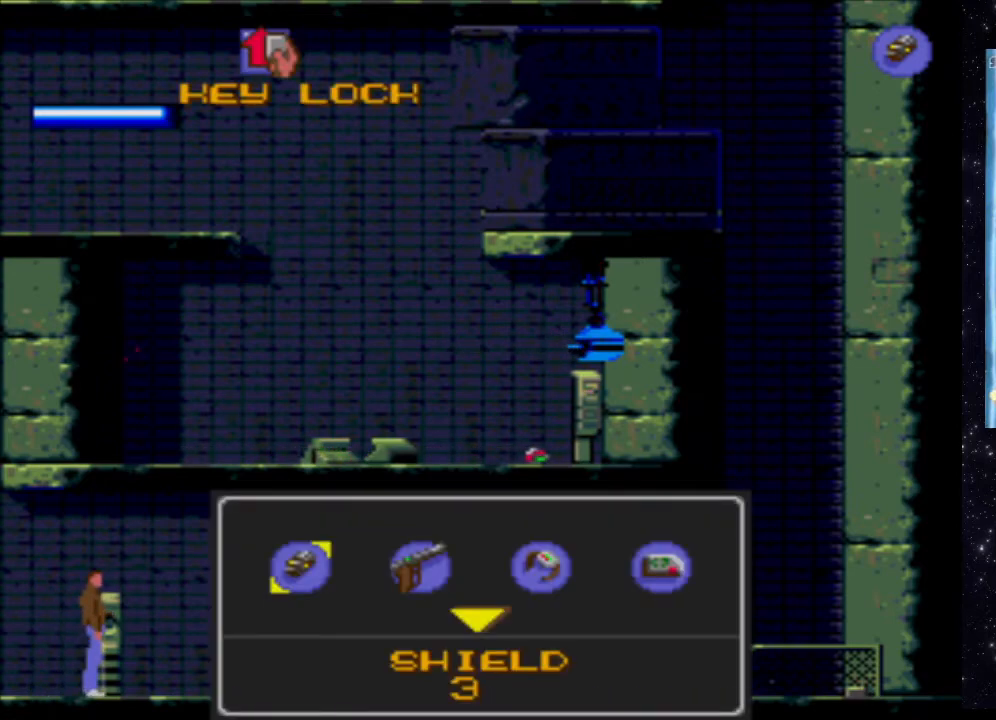
{"buttons": [], "events": []}
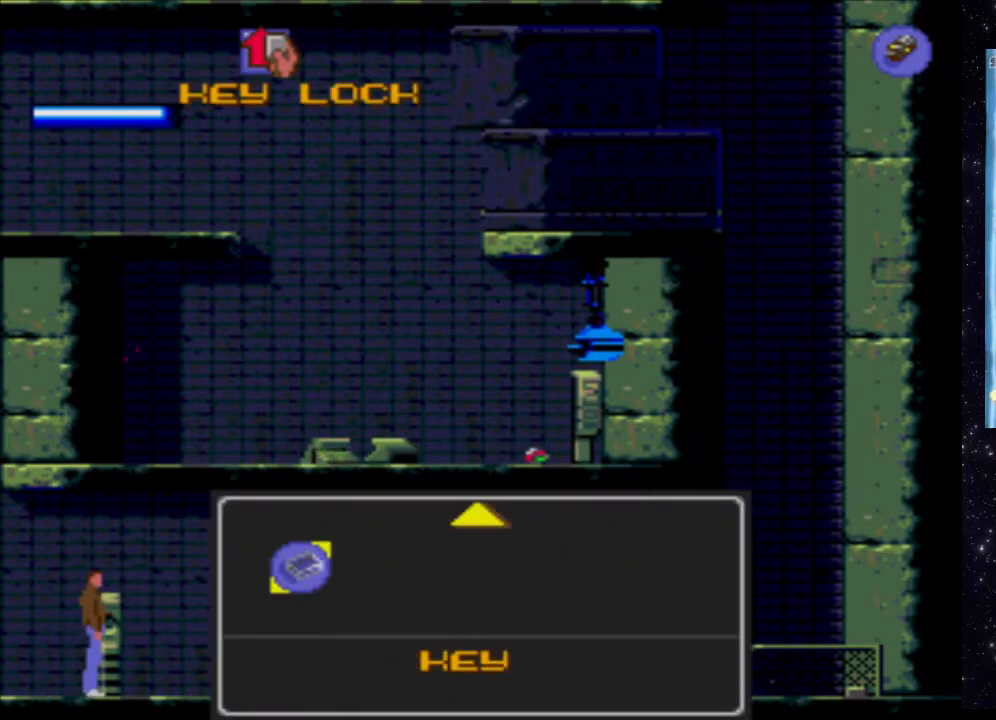
{"buttons": ["START"], "events": [[360, "START", "down"]]}
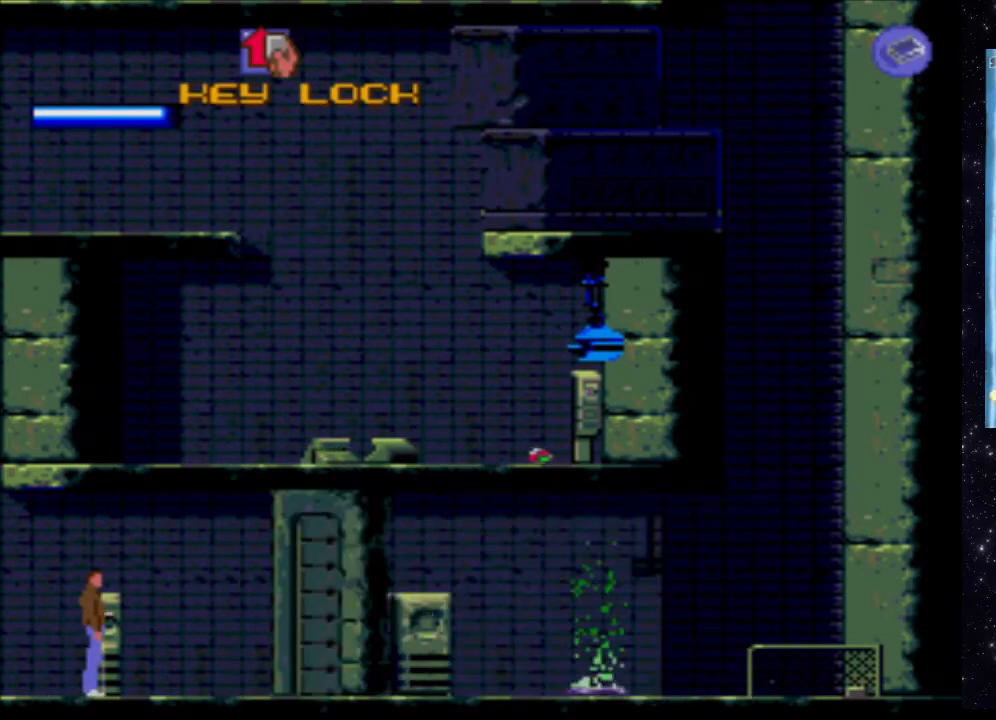
{"buttons": [], "events": [[20, "START", "up"]]}
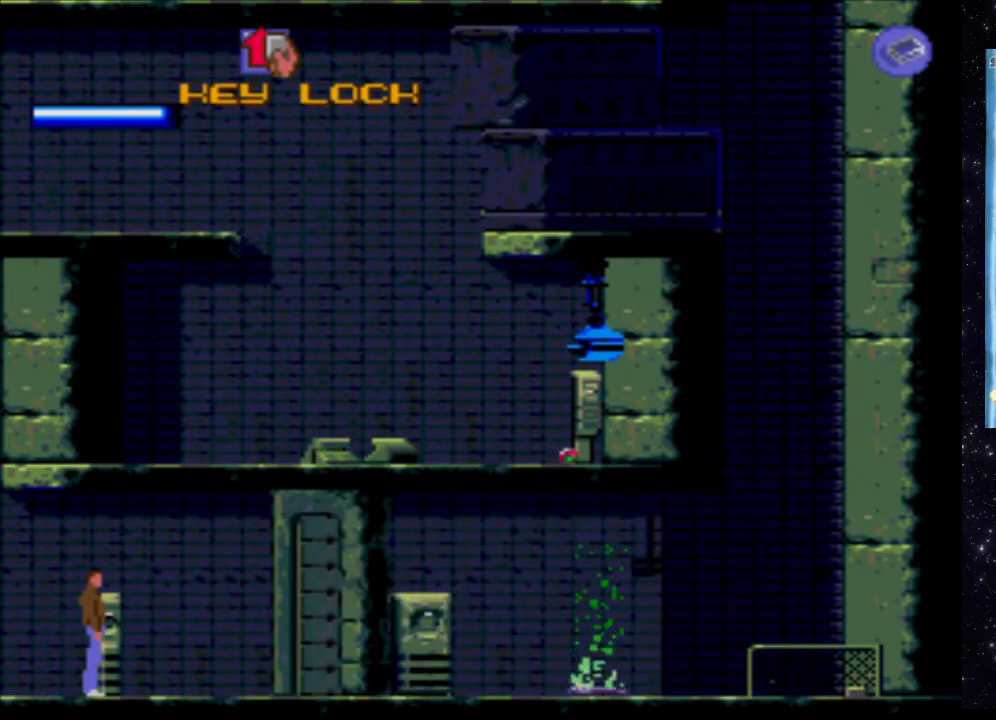
{"buttons": [], "events": [[40, "A", "down"], [440, "A", "up"]]}
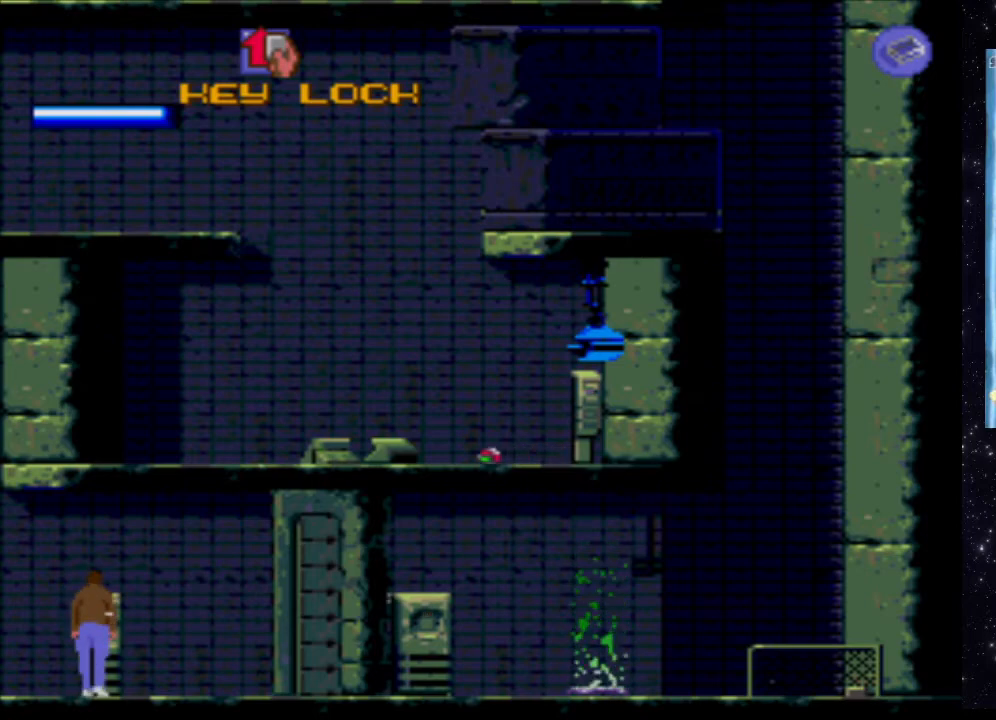
{"buttons": ["B"], "events": [[320, "B", "down"]]}
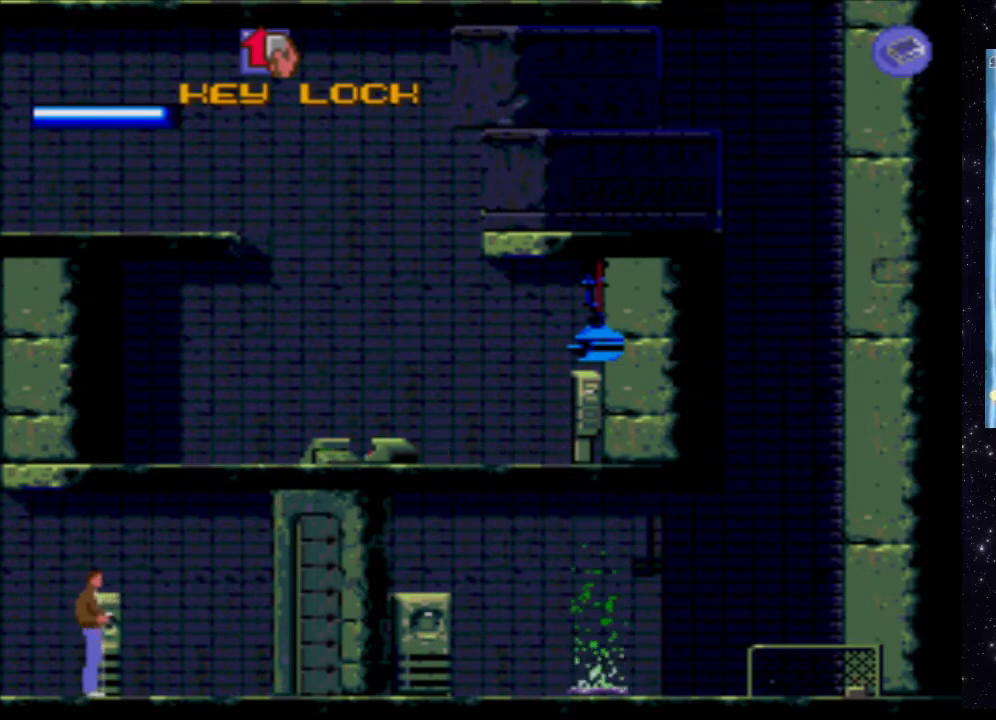
{"buttons": [], "events": [[260, "B", "up"]]}
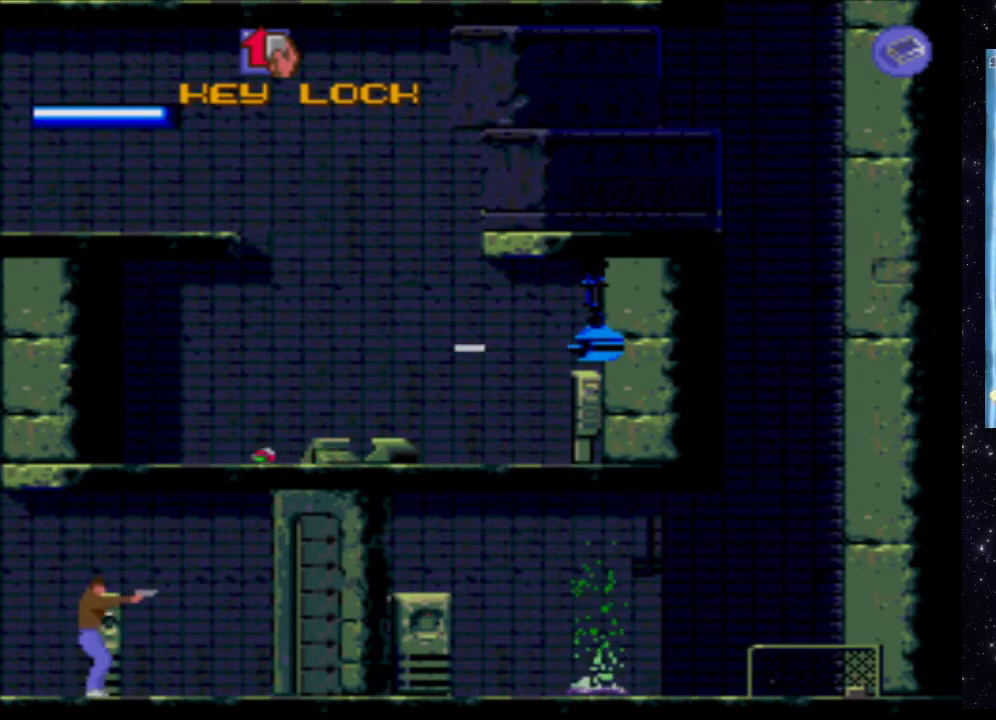
{"buttons": [], "events": [[140, "B", "down"], [360, "B", "up"]]}
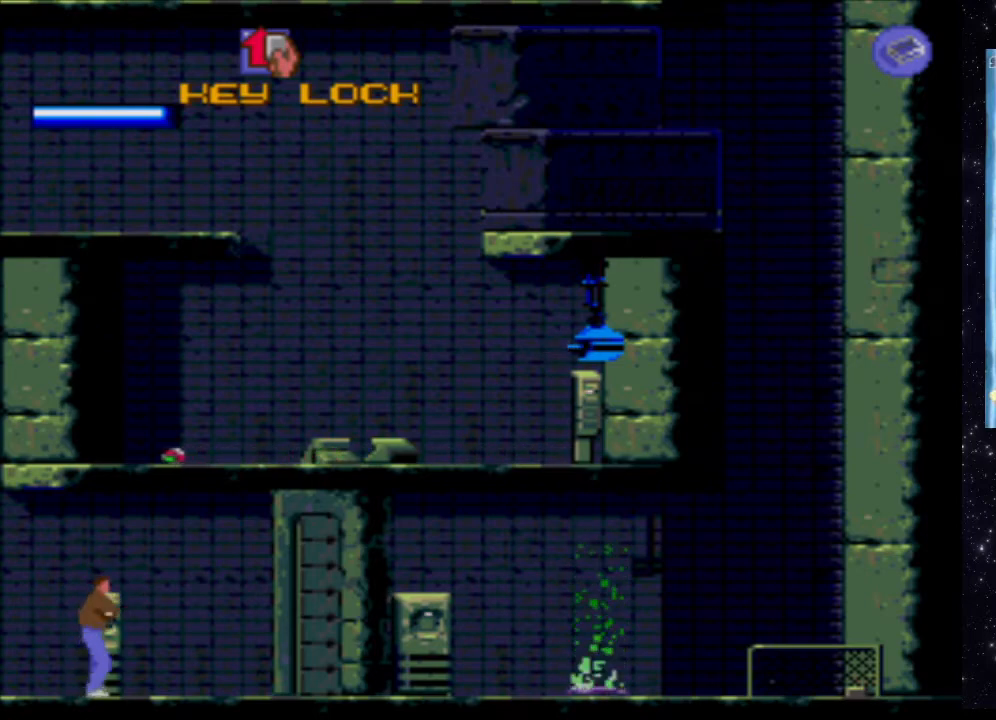
{"buttons": ["A"], "events": [[140, "A", "down"]]}
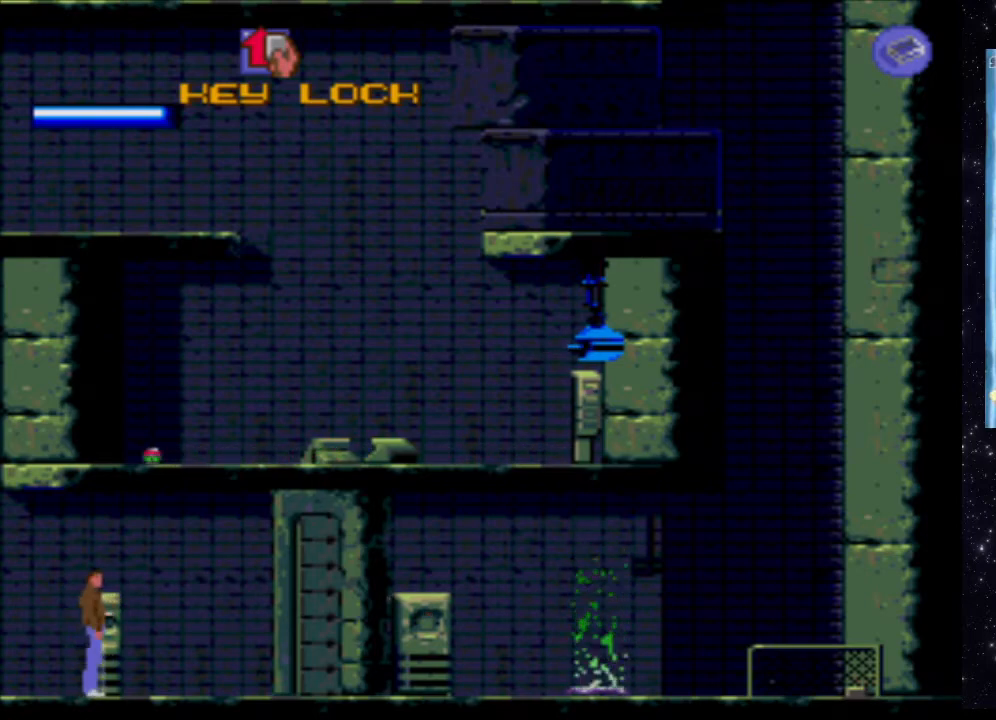
{"buttons": ["A"], "events": []}
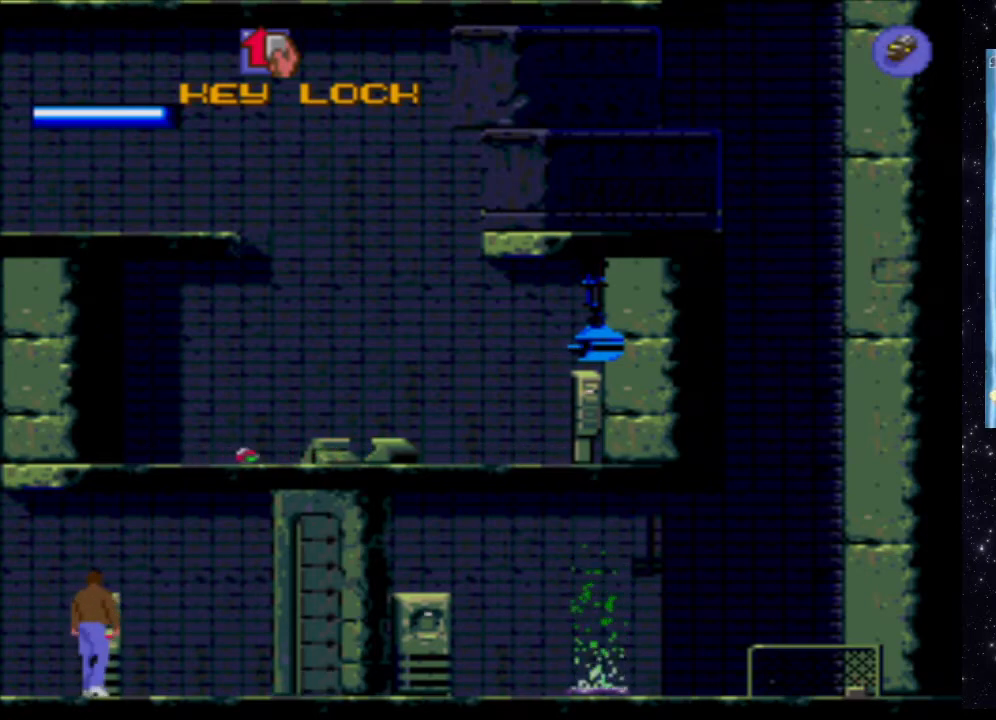
{"buttons": [], "events": [[80, "A", "up"], [240, "B", "down"], [460, "B", "up"]]}
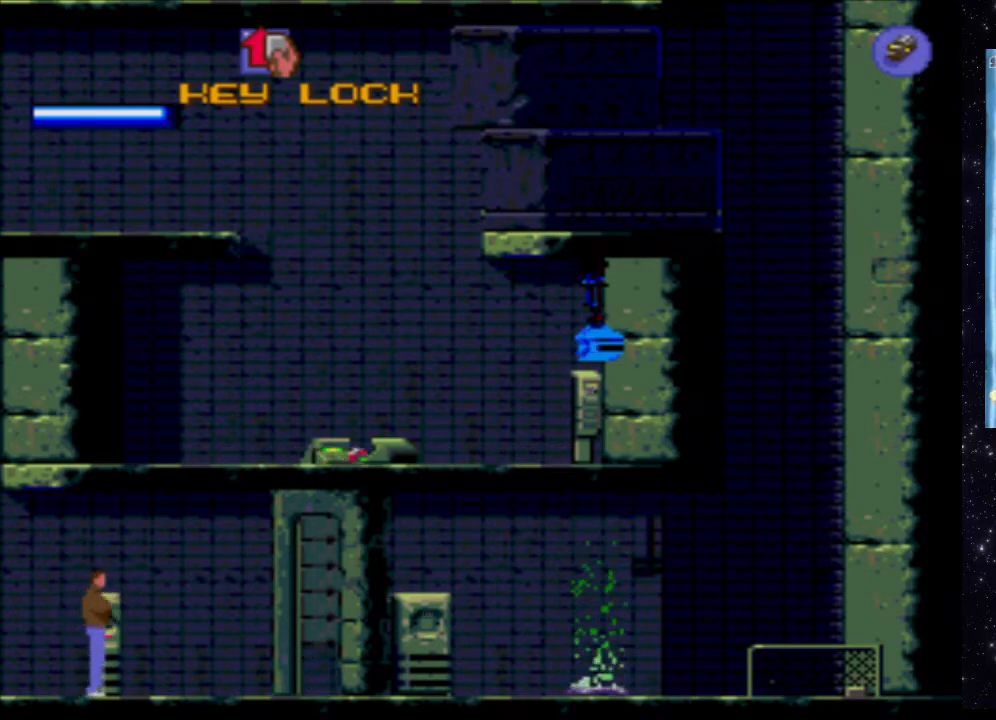
{"buttons": ["X"], "events": [[460, "X", "down"]]}
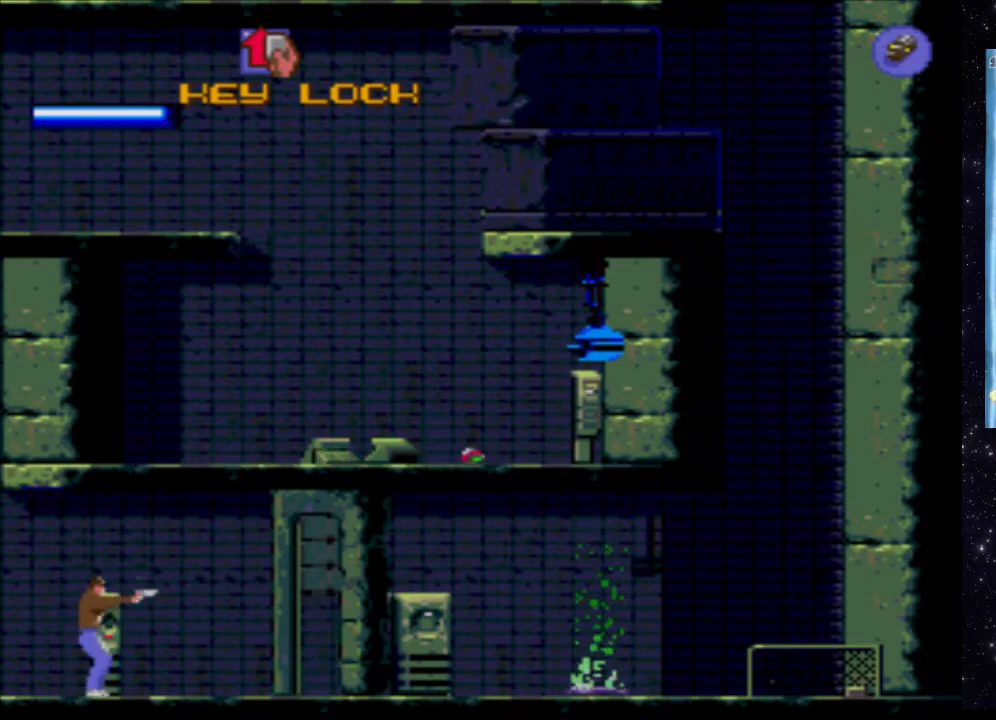
{"buttons": ["X"], "events": []}
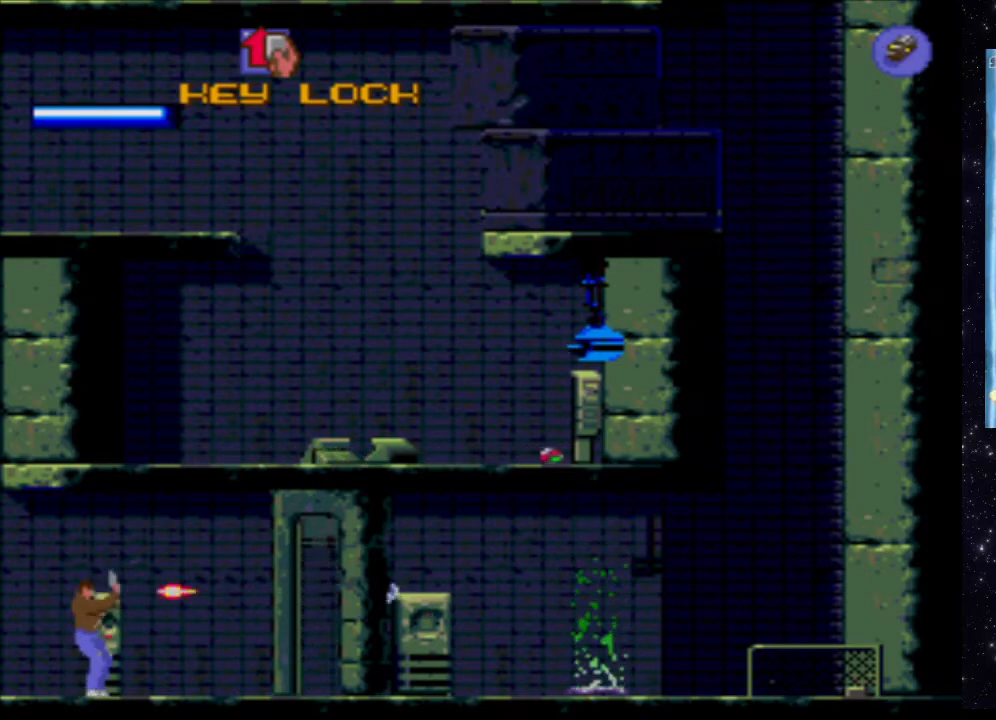
{"buttons": ["X"], "events": []}
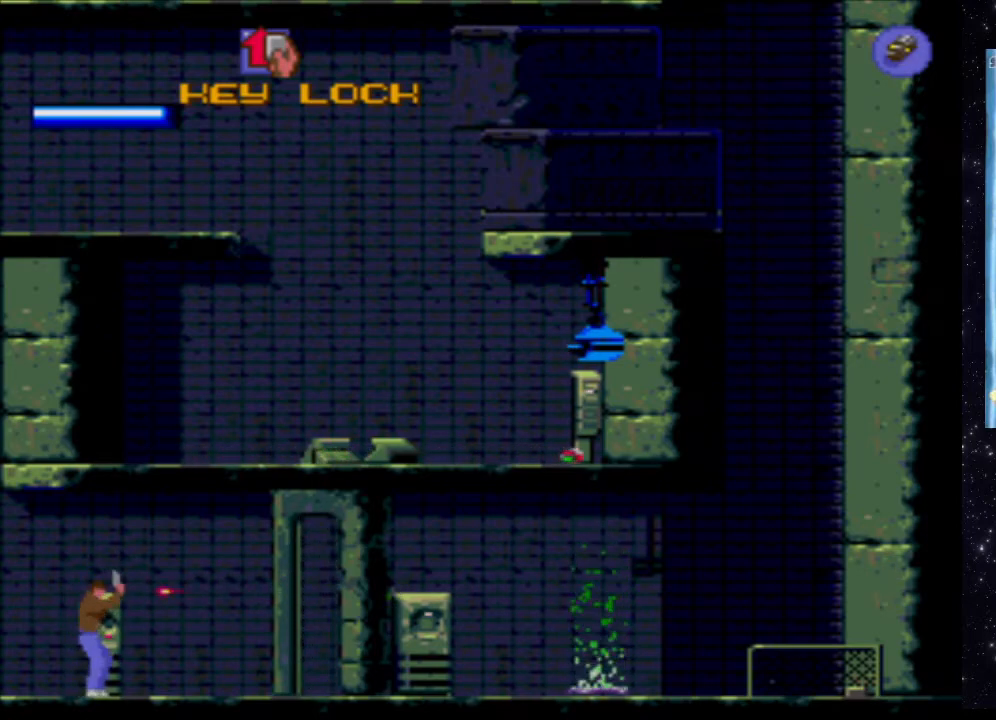
{"buttons": ["X"], "events": []}
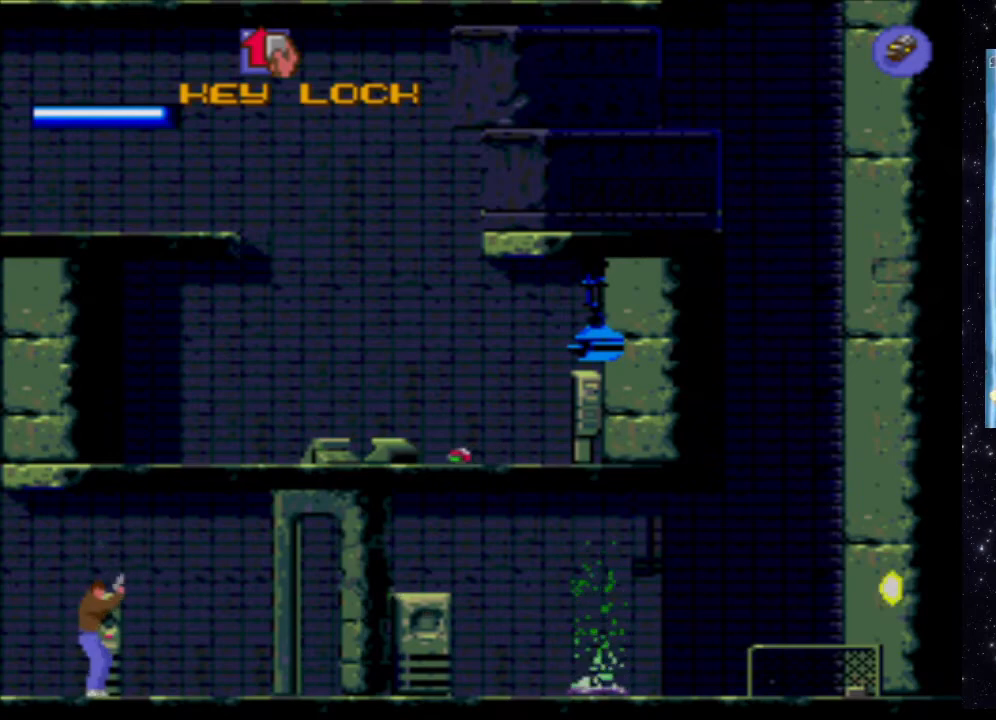
{"buttons": ["X"], "events": []}
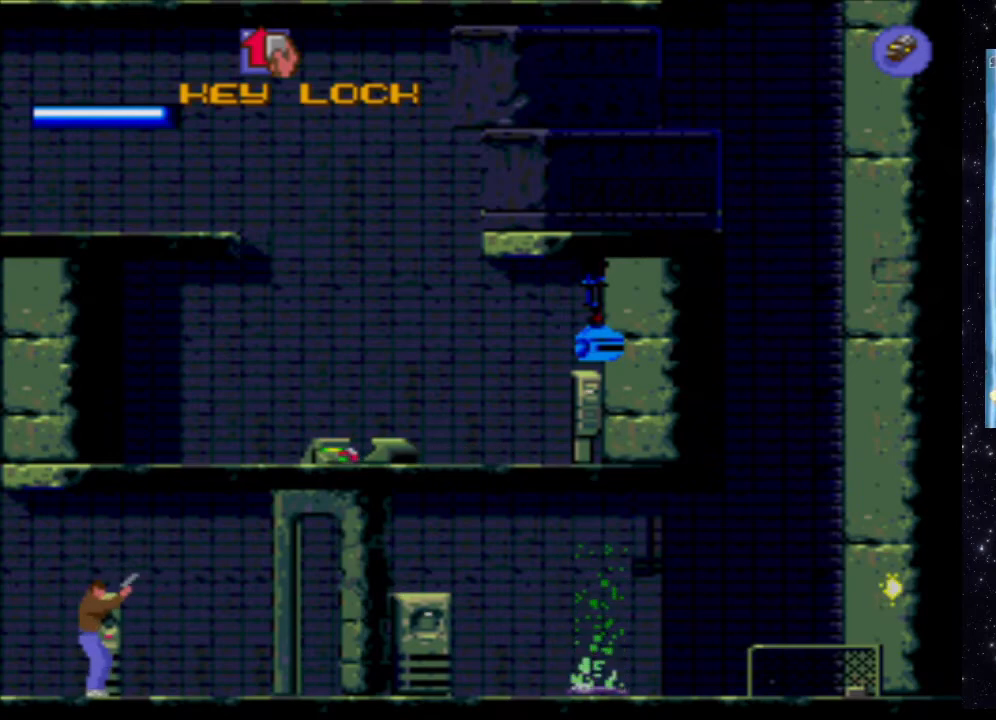
{"buttons": ["X"], "events": []}
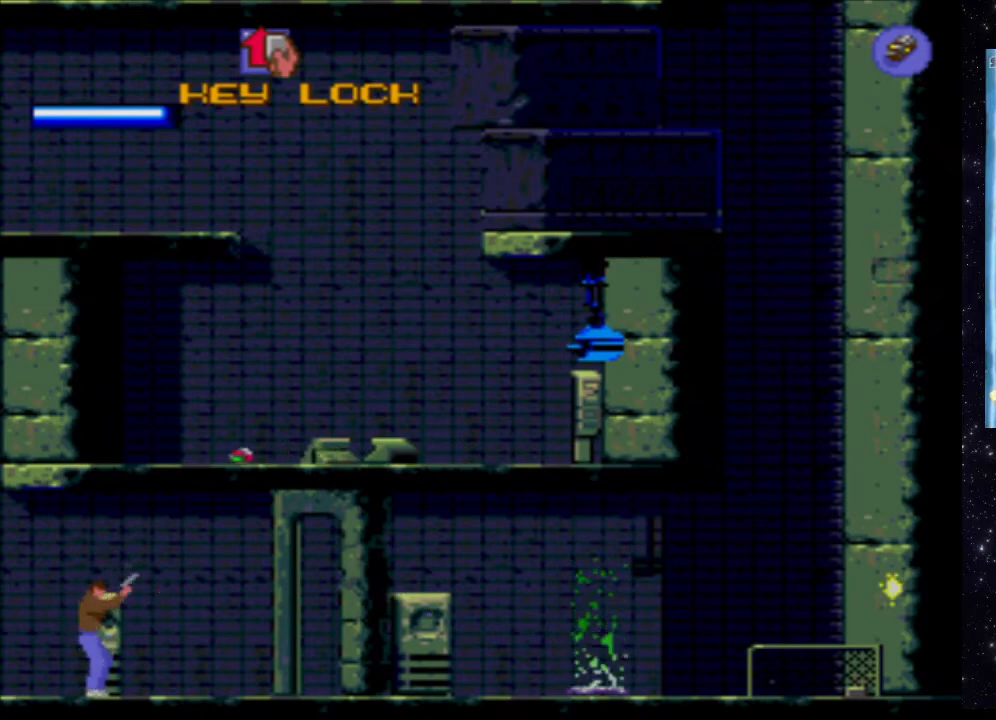
{"buttons": ["X"], "events": []}
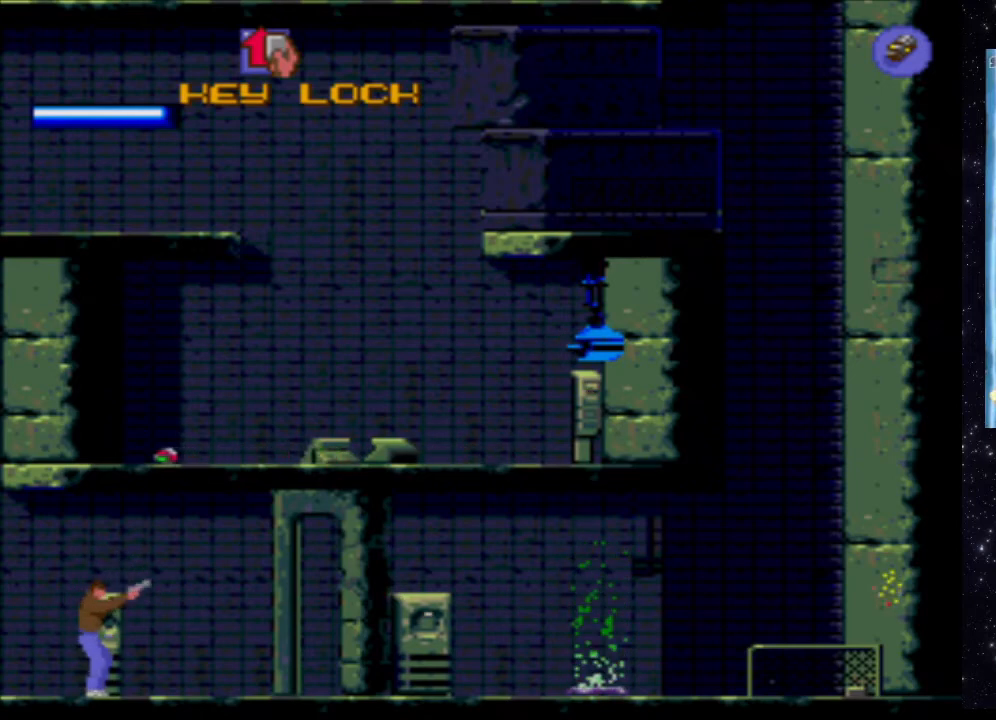
{"buttons": ["X"], "events": []}
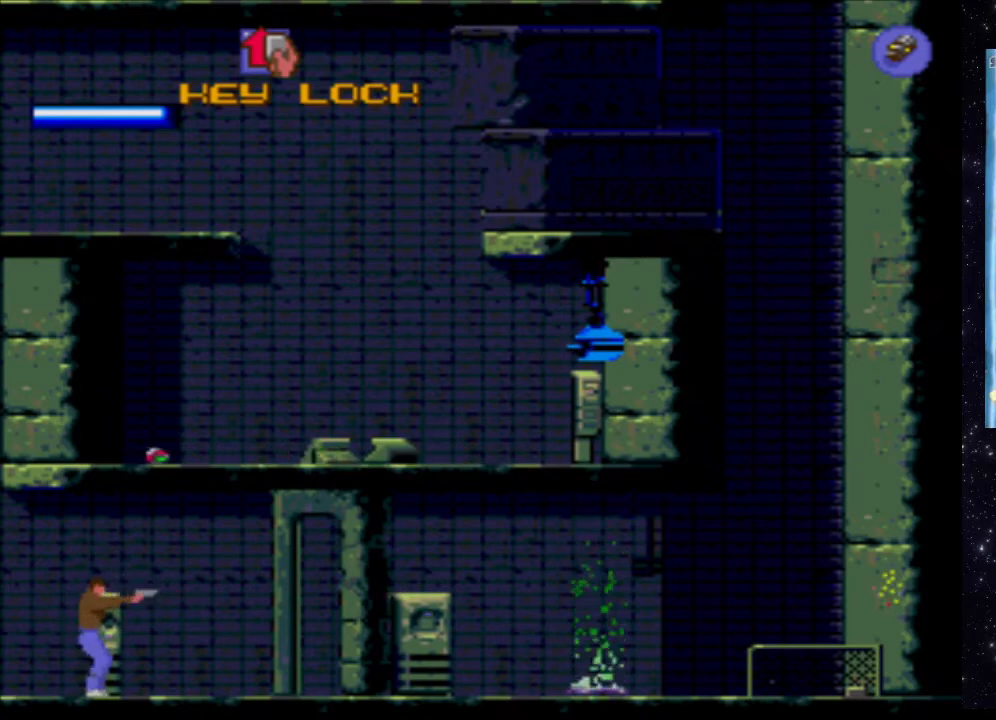
{"buttons": ["X"], "events": []}
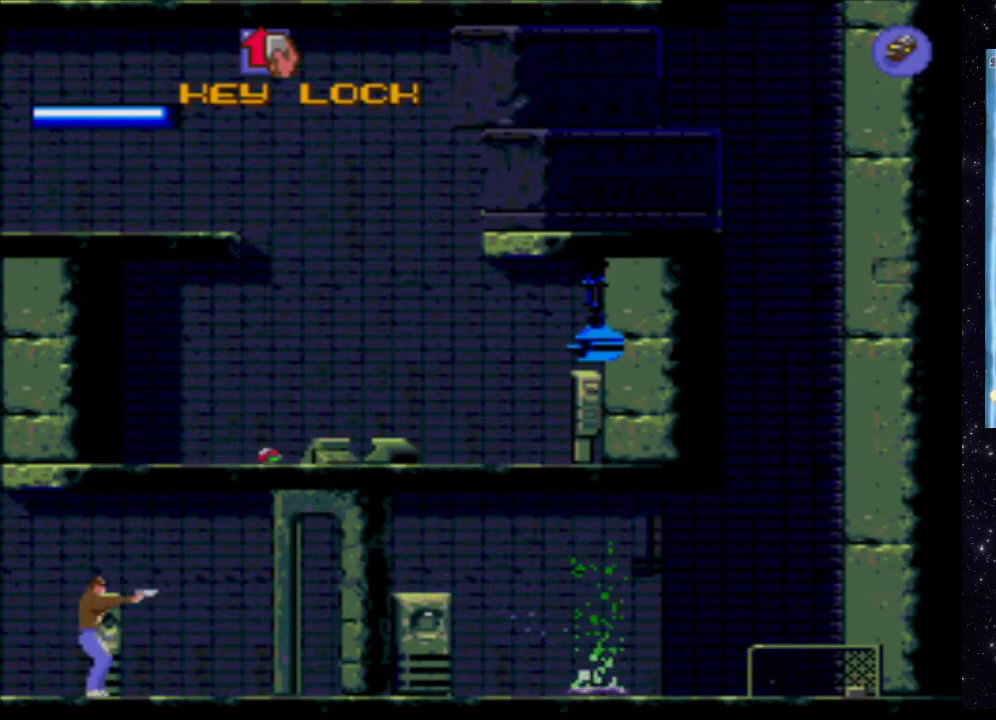
{"buttons": [], "events": [[120, "X", "up"]]}
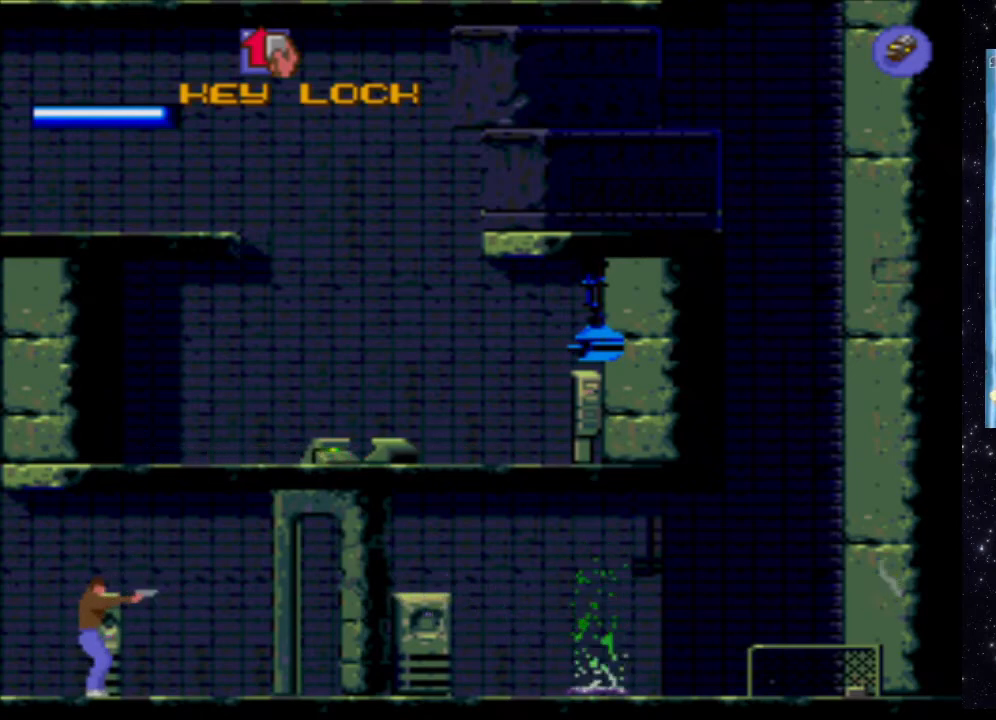
{"buttons": ["START"], "events": [[420, "START", "down"]]}
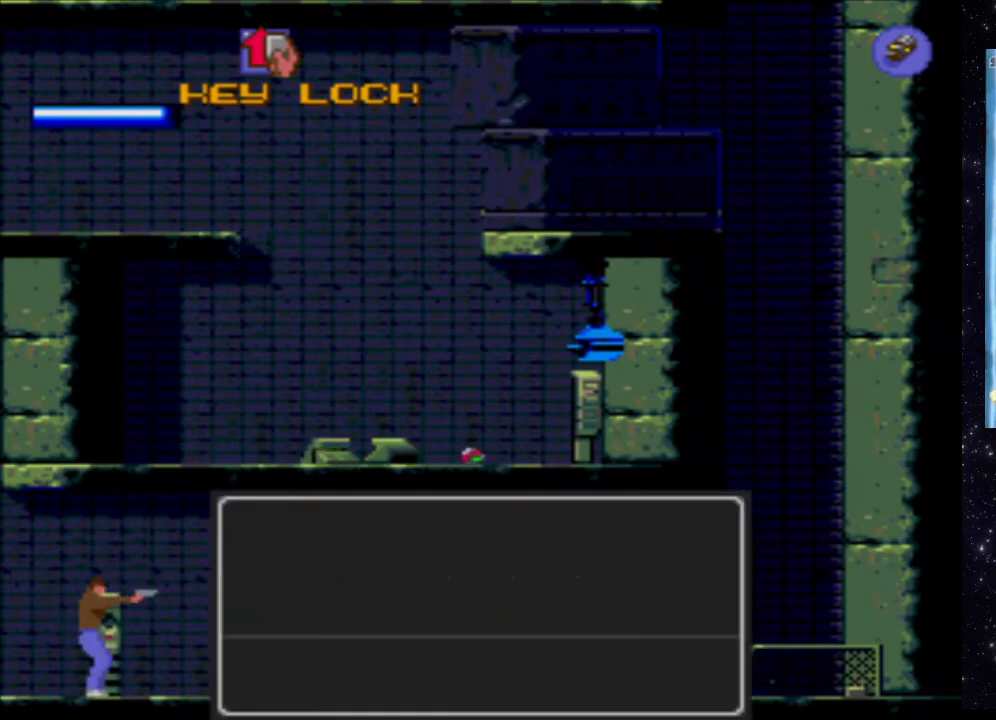
{"buttons": ["DPAD_RIGHT"], "events": [[80, "START", "up"], [500, "DPAD_RIGHT", "down"]]}
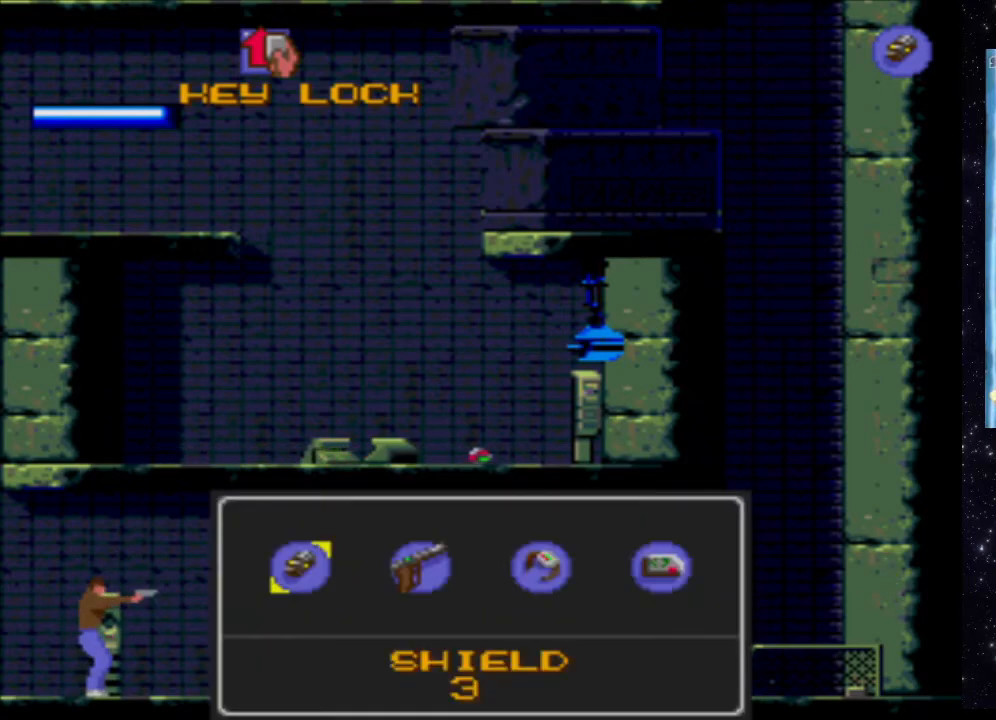
{"buttons": [], "events": [[120, "DPAD_RIGHT", "up"]]}
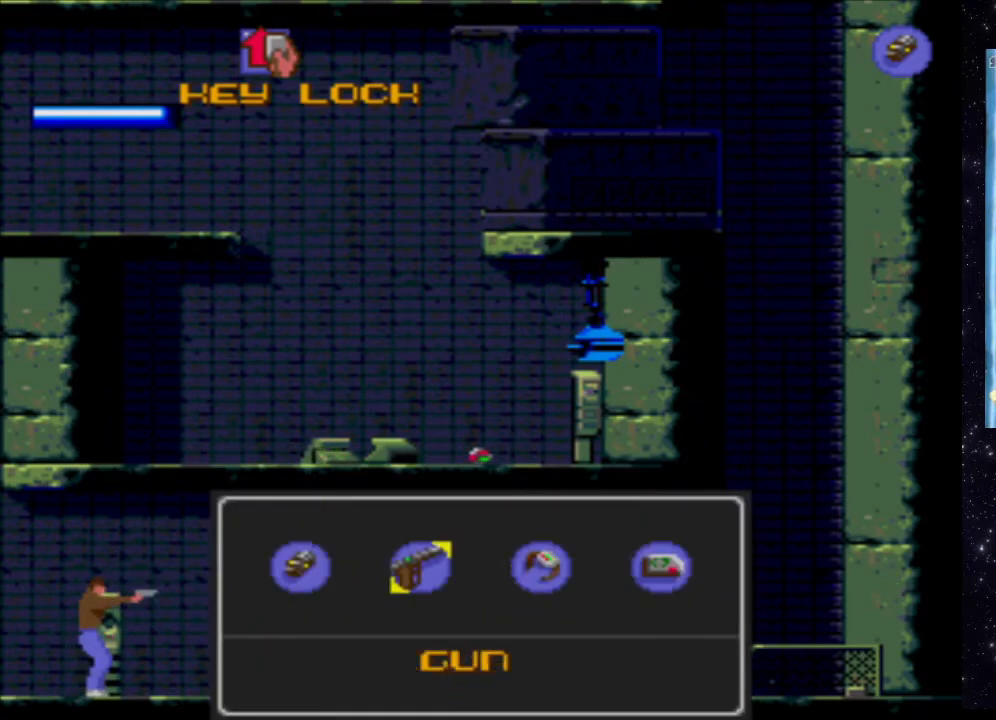
{"buttons": [], "events": [[280, "DPAD_LEFT", "down"], [400, "DPAD_LEFT", "up"]]}